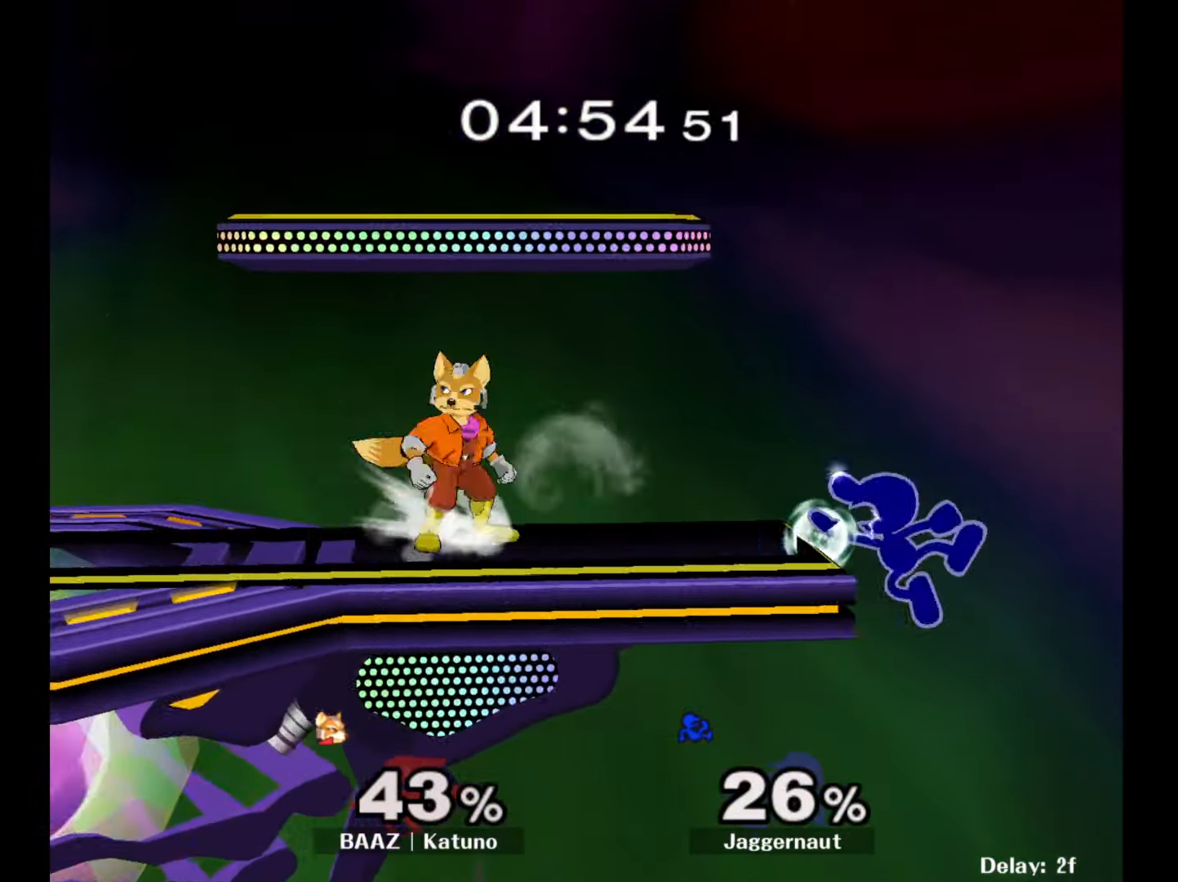
Gameplay with a controller (Nintendo layout); each line is a JSON object with the inputs held at the frame after it. "events" lists button and stick changes between this image and that frame as [ms after this image, input, new state], when the widget could be followed in between. Not read: L3 R3.
{"buttons": [], "left_stick": "center", "right_stick": "center", "events": [[17, "left_stick", "center"], [150, "left_stick", "left"], [183, "Y", "down"], [217, "left_stick", "down-left"], [367, "R1", "down"], [417, "Y", "up"], [450, "left_stick", "center"], [483, "R1", "up"]]}
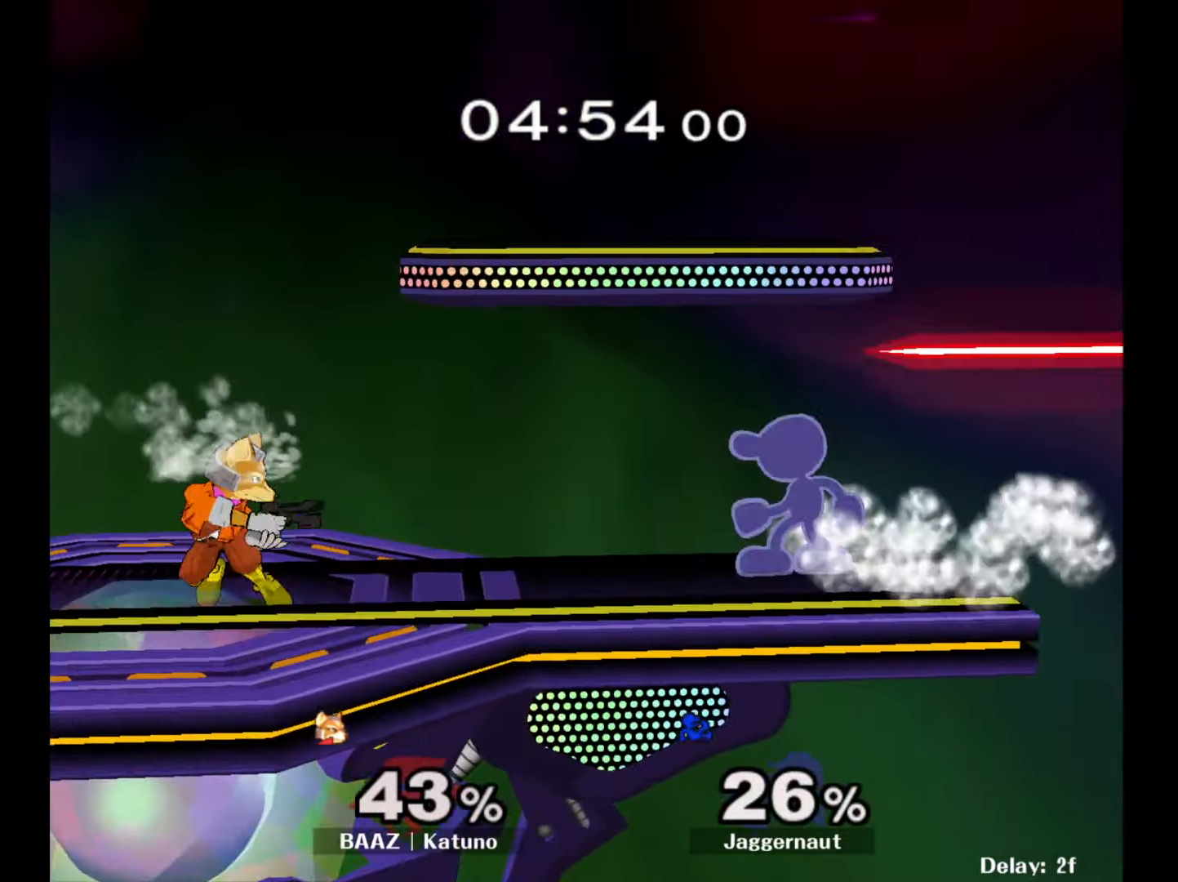
{"buttons": ["A"], "left_stick": "left", "right_stick": "center", "events": [[100, "A", "down"], [183, "A", "up"], [367, "left_stick", "left"], [383, "Y", "down"], [417, "Y", "up"], [500, "A", "down"]]}
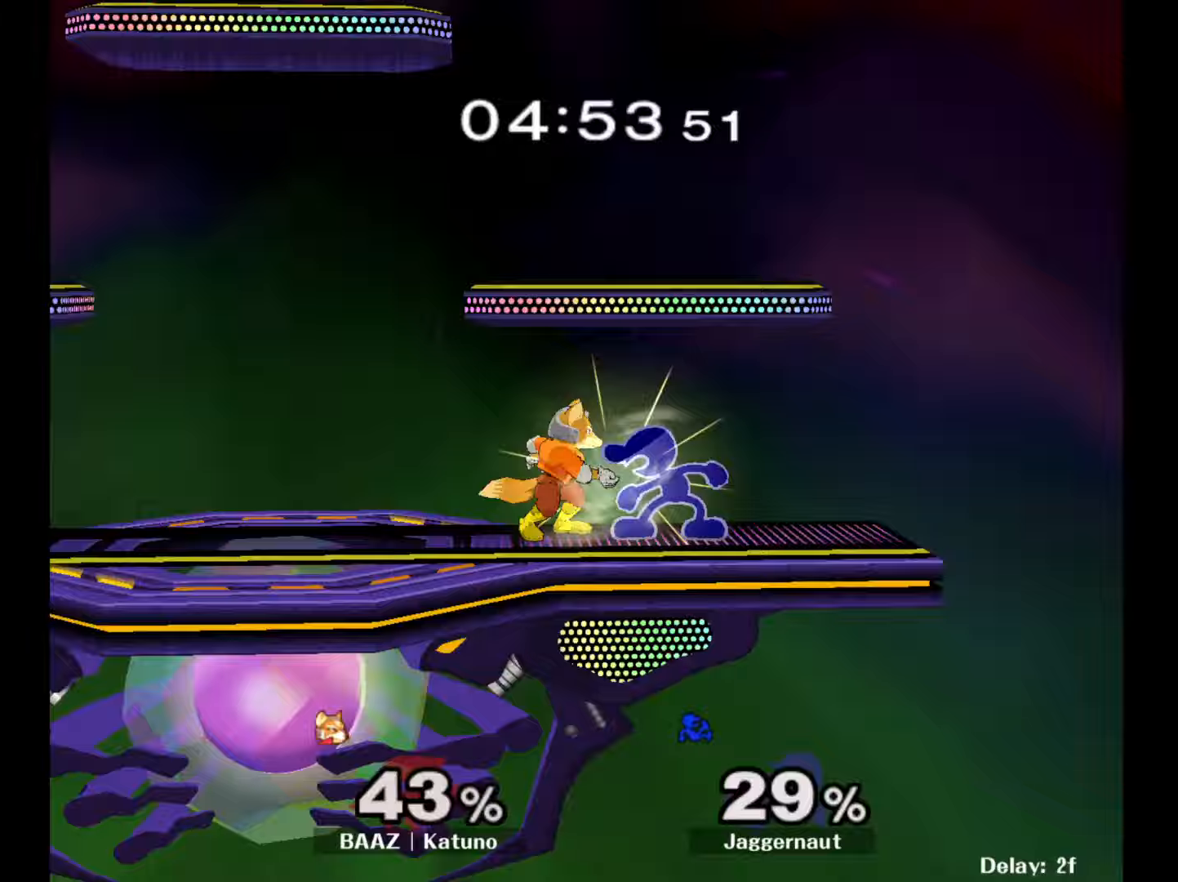
{"buttons": [], "left_stick": "left", "right_stick": "center", "events": [[117, "A", "up"], [183, "left_stick", "center"], [267, "left_stick", "left"]]}
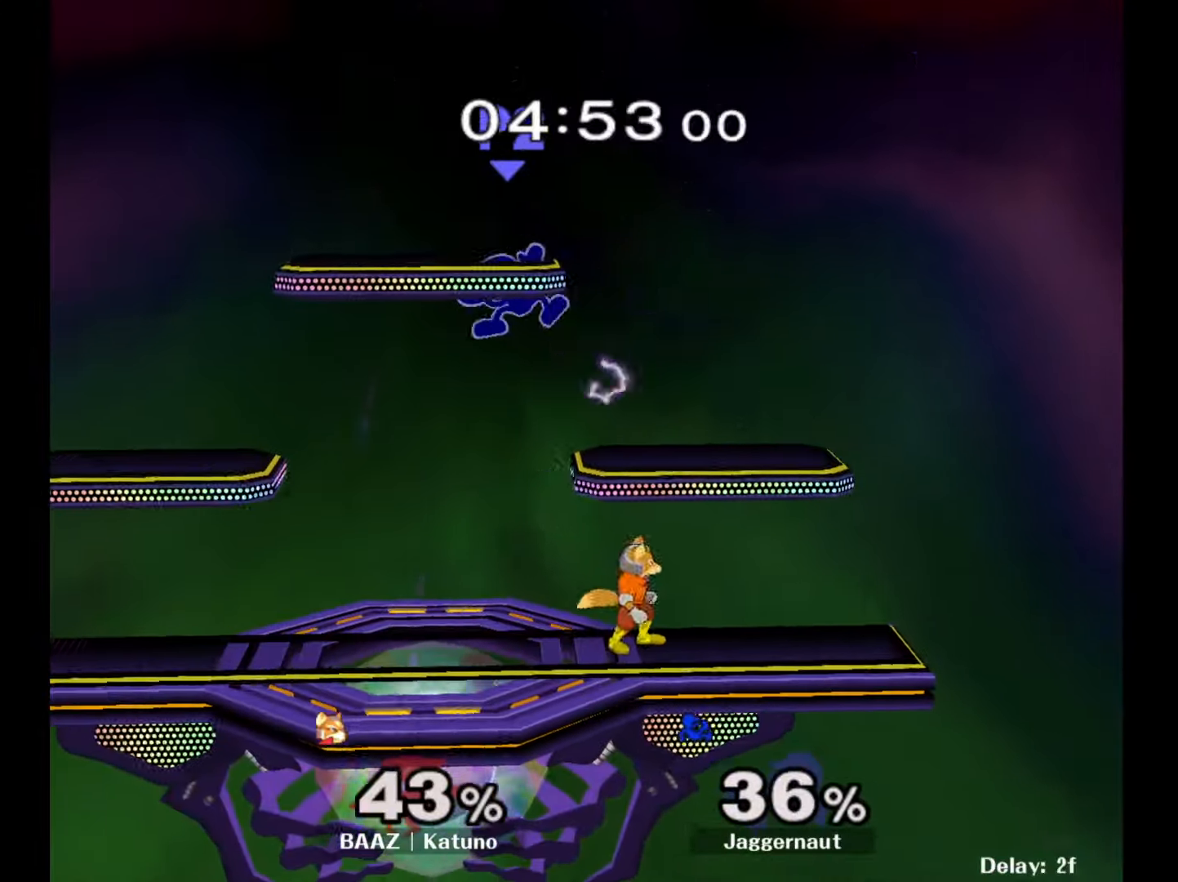
{"buttons": ["Y", "R1"], "left_stick": "down-left", "right_stick": "center", "events": [[150, "left_stick", "center"], [283, "left_stick", "up-left"], [317, "Y", "down"], [467, "left_stick", "down-left"], [483, "R1", "down"]]}
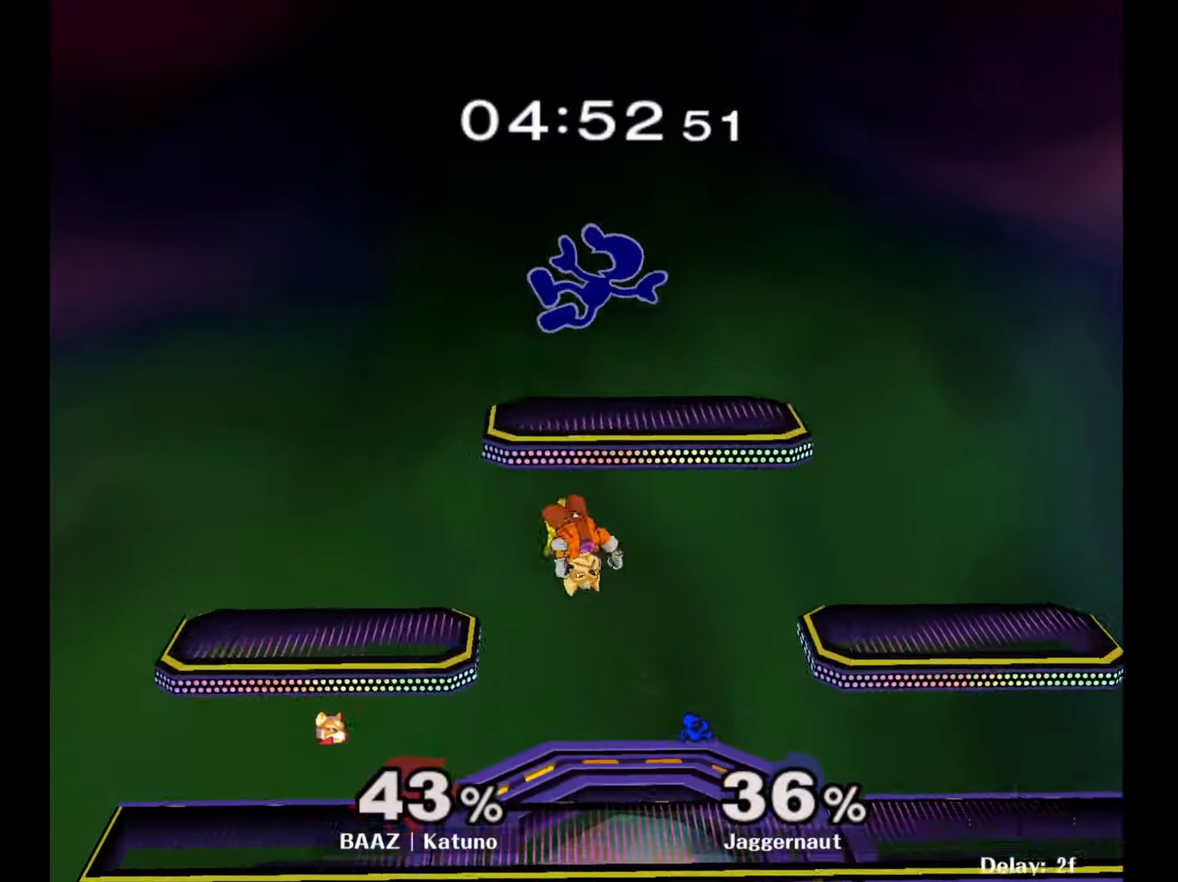
{"buttons": [], "left_stick": "right", "right_stick": "center", "events": [[83, "Y", "up"], [83, "left_stick", "down-right"], [150, "R1", "up"], [150, "left_stick", "center"], [317, "left_stick", "right"]]}
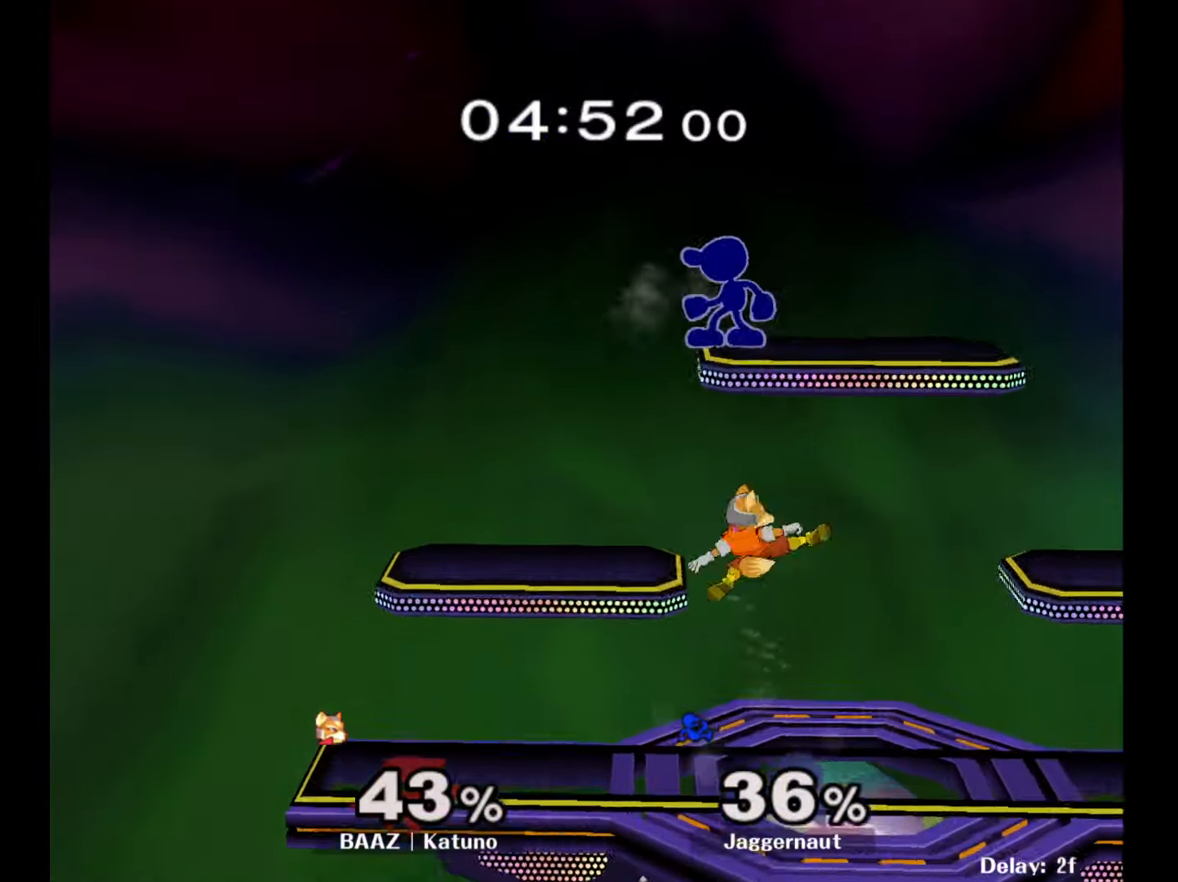
{"buttons": [], "left_stick": "down", "right_stick": "down", "events": [[17, "R1", "down"], [417, "left_stick", "down"], [467, "right_stick", "down"], [500, "R1", "up"]]}
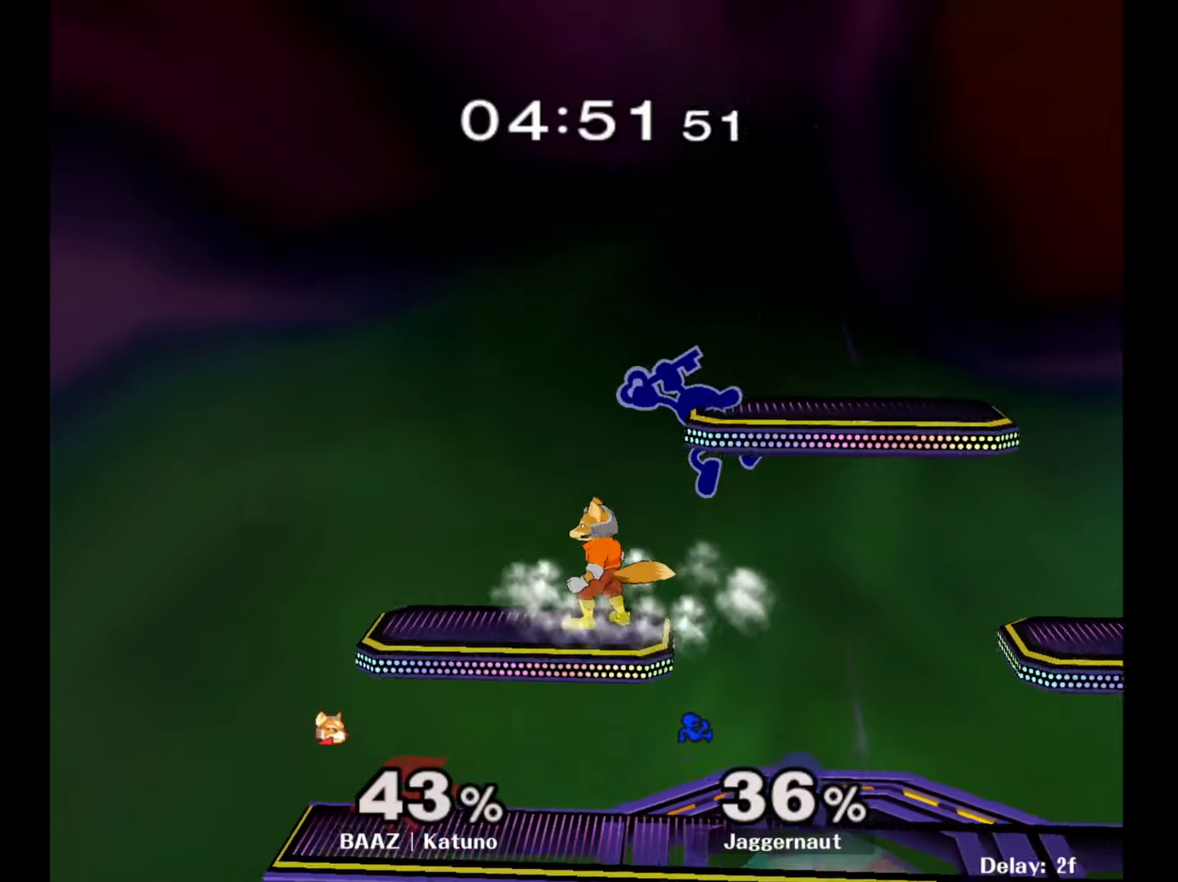
{"buttons": ["R1"], "left_stick": "down", "right_stick": "center", "events": [[17, "right_stick", "center"], [67, "left_stick", "left"], [450, "R1", "down"], [500, "left_stick", "down"]]}
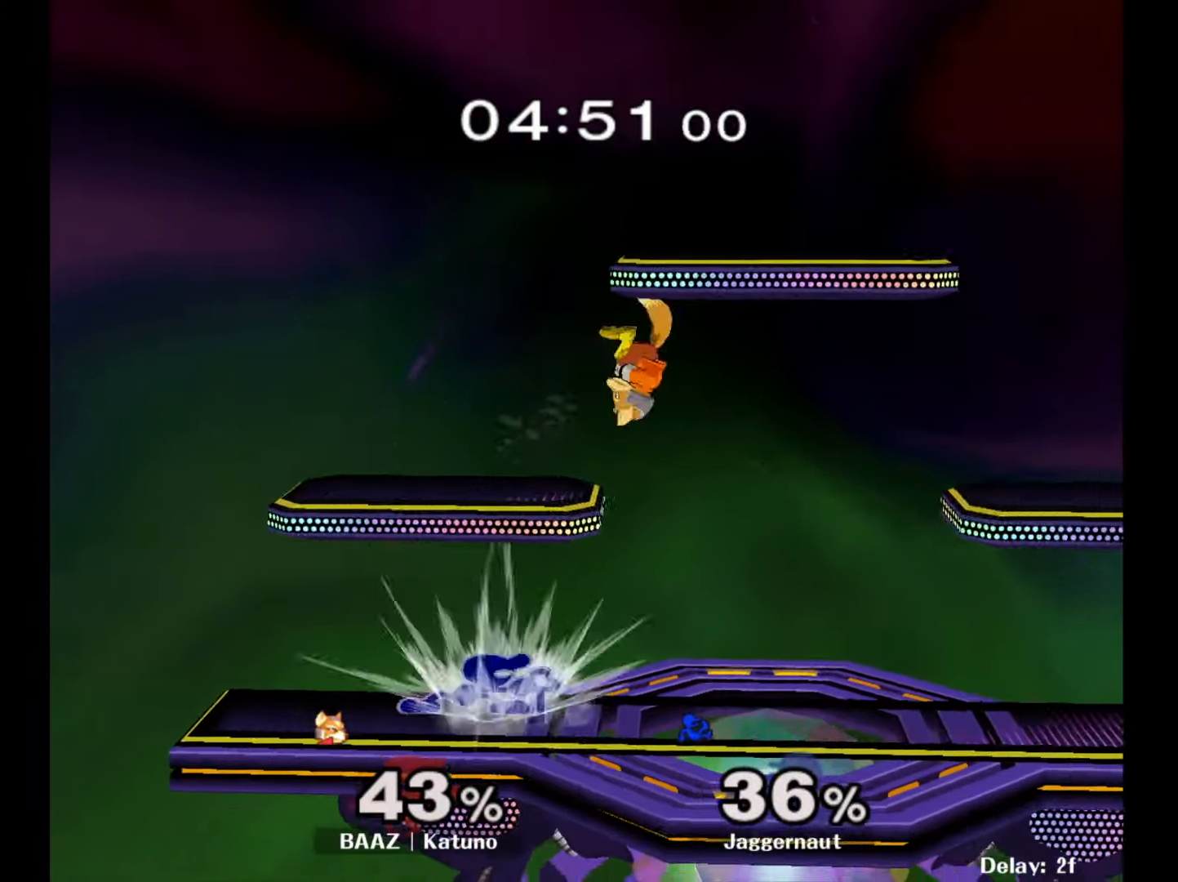
{"buttons": [], "left_stick": "right", "right_stick": "center", "events": [[83, "R1", "up"], [117, "left_stick", "center"], [217, "left_stick", "right"], [233, "Y", "down"], [283, "Y", "up"], [367, "A", "down"], [500, "A", "up"]]}
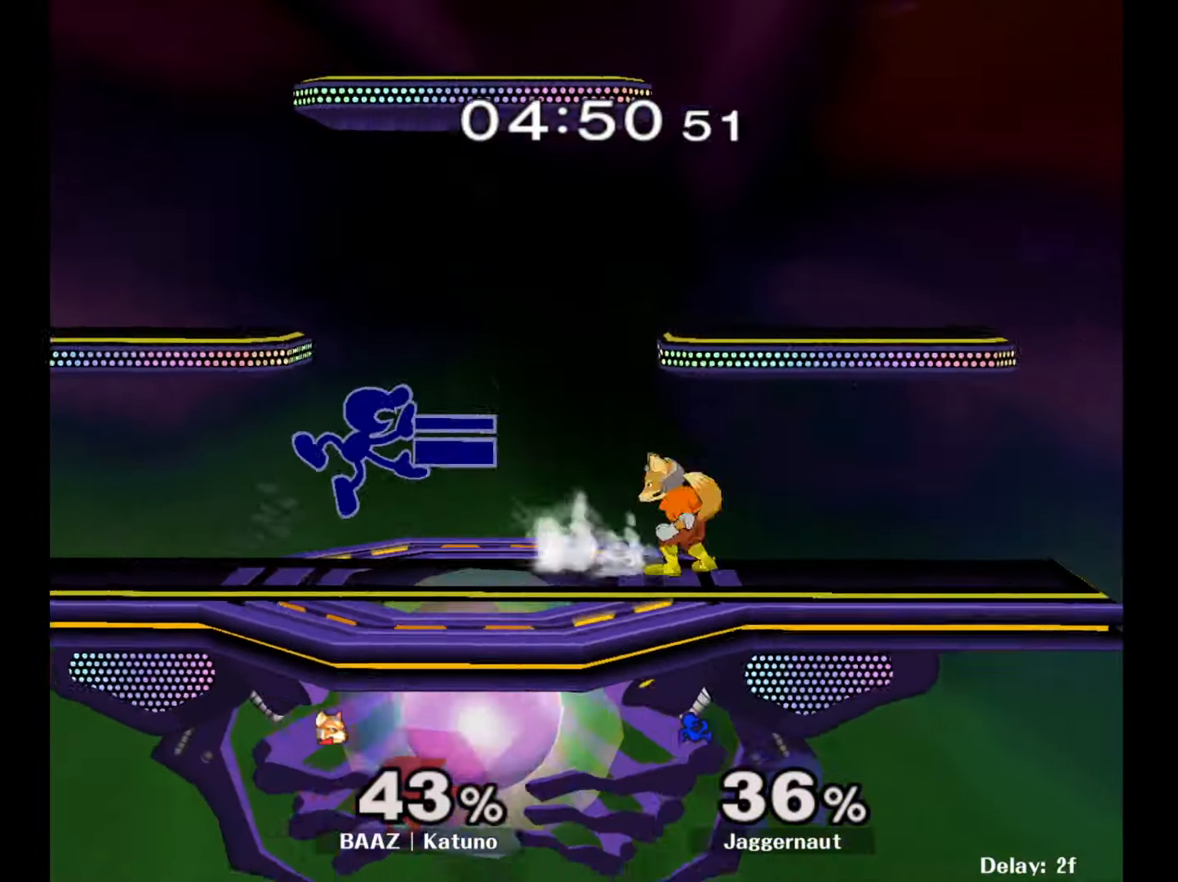
{"buttons": ["A"], "left_stick": "down", "right_stick": "center", "events": [[50, "left_stick", "center"], [233, "R1", "down"], [233, "left_stick", "down"], [383, "R1", "up"], [467, "A", "down"]]}
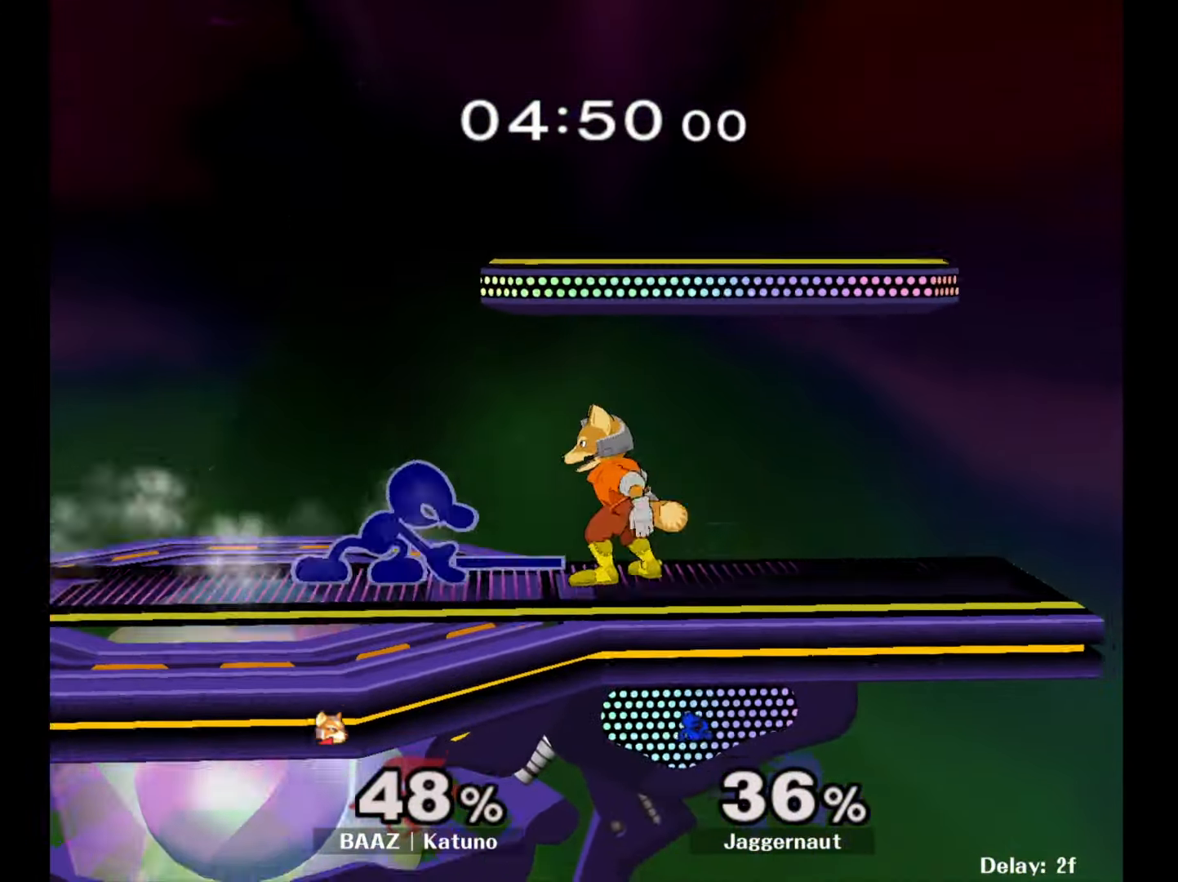
{"buttons": [], "left_stick": "right", "right_stick": "center", "events": [[50, "A", "up"], [100, "A", "down"], [250, "A", "up"], [367, "left_stick", "center"], [483, "left_stick", "right"]]}
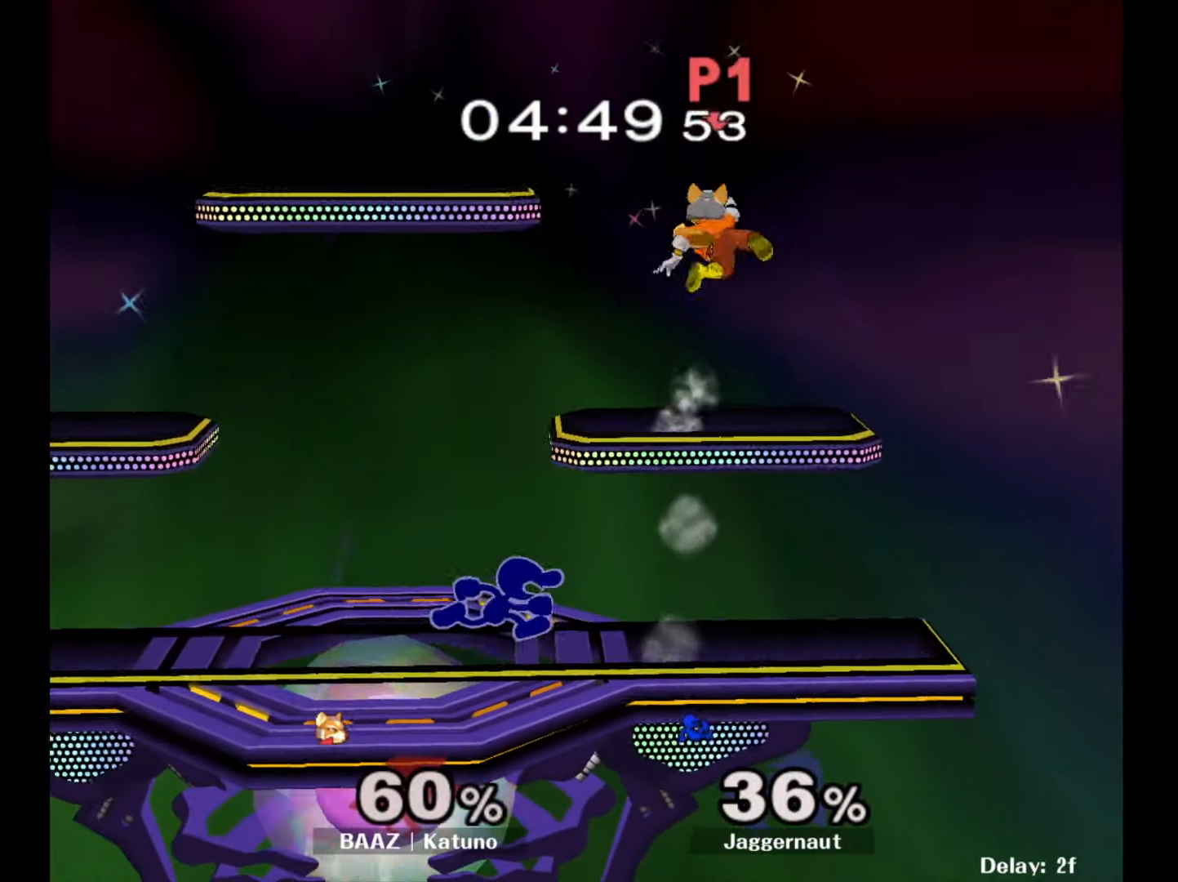
{"buttons": [], "left_stick": "left", "right_stick": "center", "events": [[17, "Y", "down"], [100, "Y", "up"], [183, "Y", "down"], [250, "A", "down"], [283, "Y", "up"], [333, "left_stick", "left"], [400, "A", "up"]]}
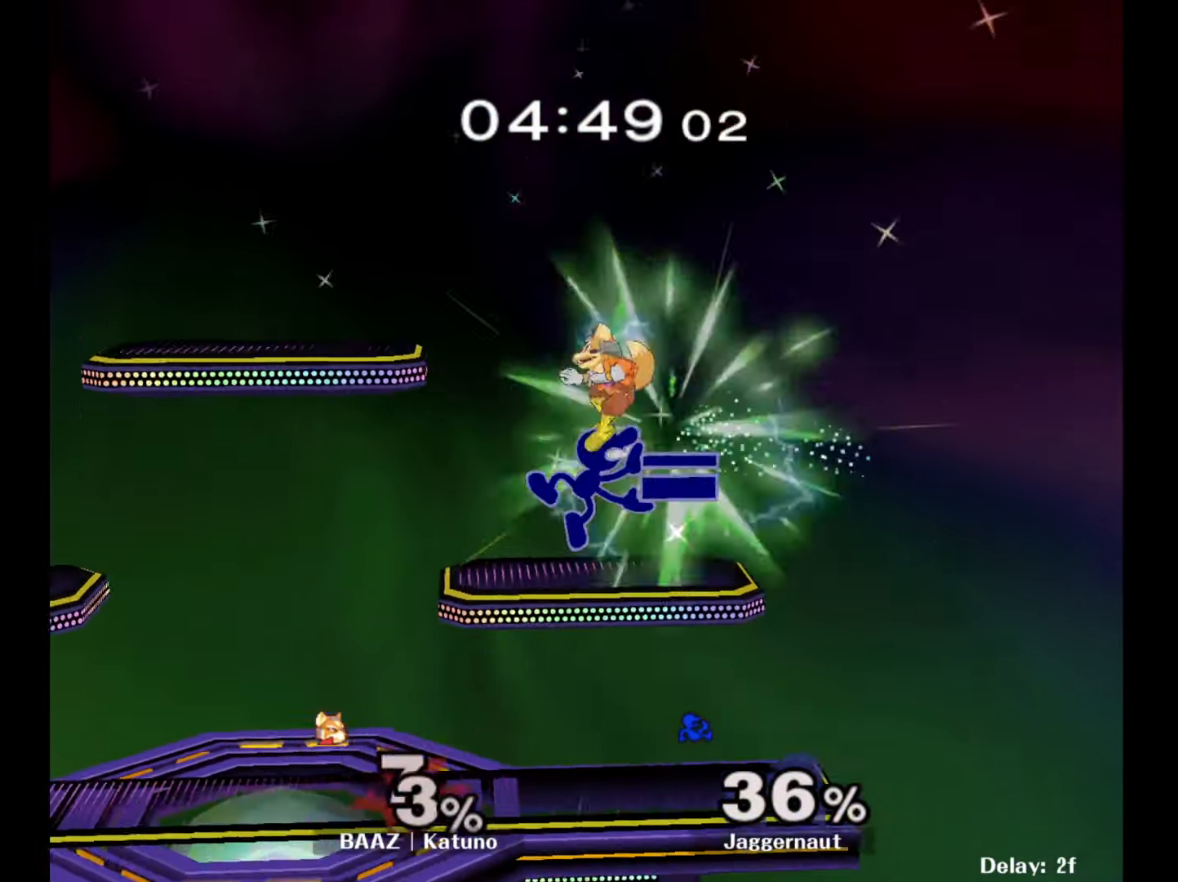
{"buttons": [], "left_stick": "center", "right_stick": "center", "events": [[150, "left_stick", "center"], [267, "R1", "down"], [267, "left_stick", "down"], [417, "R1", "up"], [433, "left_stick", "center"]]}
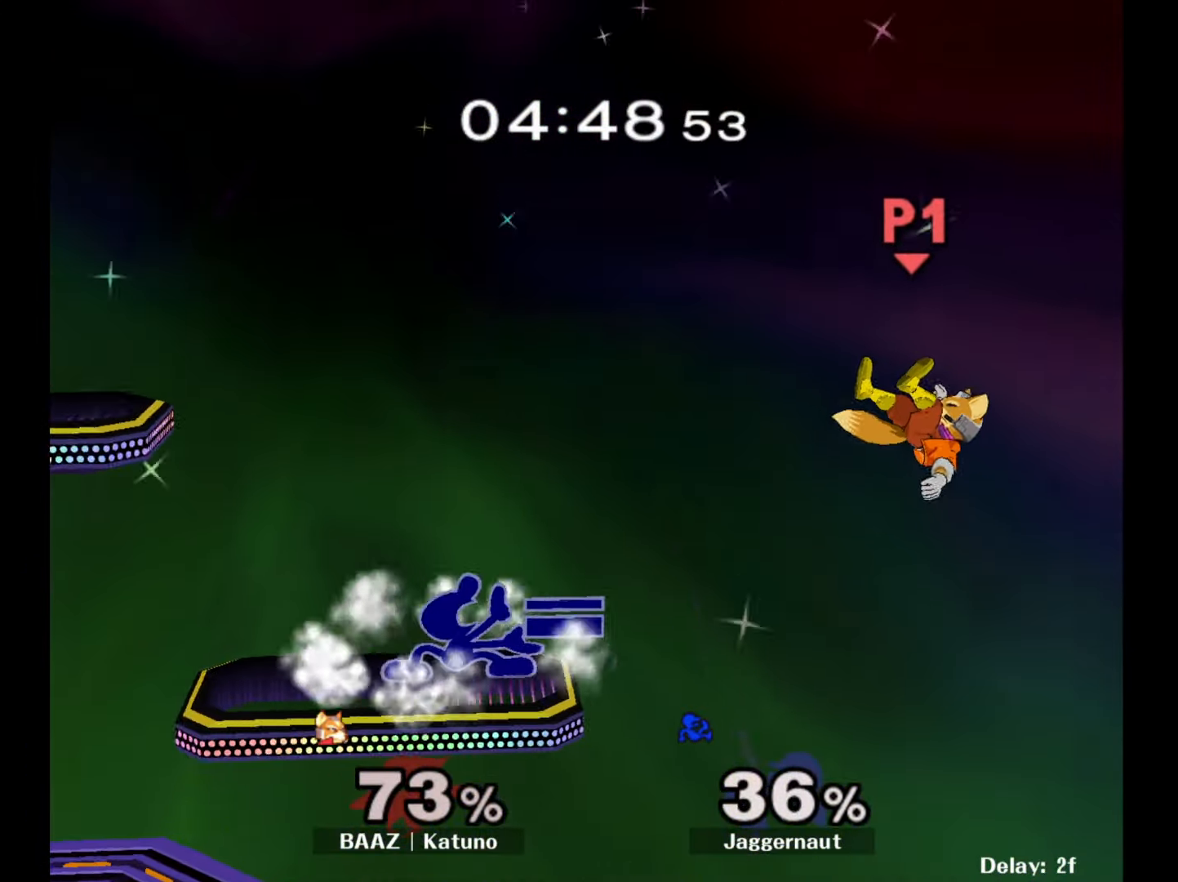
{"buttons": ["R1"], "left_stick": "down-left", "right_stick": "center", "events": [[67, "left_stick", "down"], [300, "left_stick", "down-left"], [417, "R1", "down"]]}
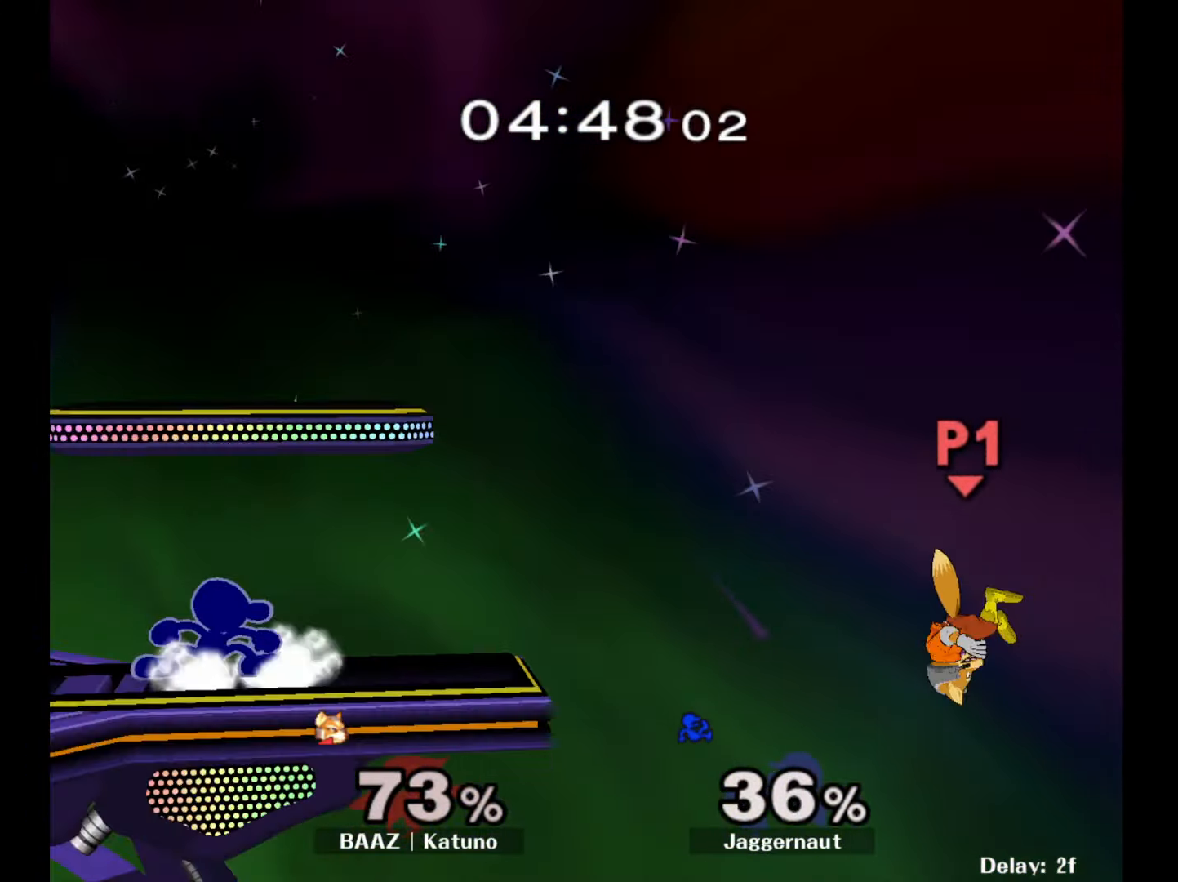
{"buttons": ["R1"], "left_stick": "down-left", "right_stick": "center", "events": [[50, "R1", "up"], [50, "left_stick", "center"], [150, "left_stick", "right"], [383, "Y", "down"], [383, "left_stick", "down-left"], [433, "R1", "down"], [500, "Y", "up"]]}
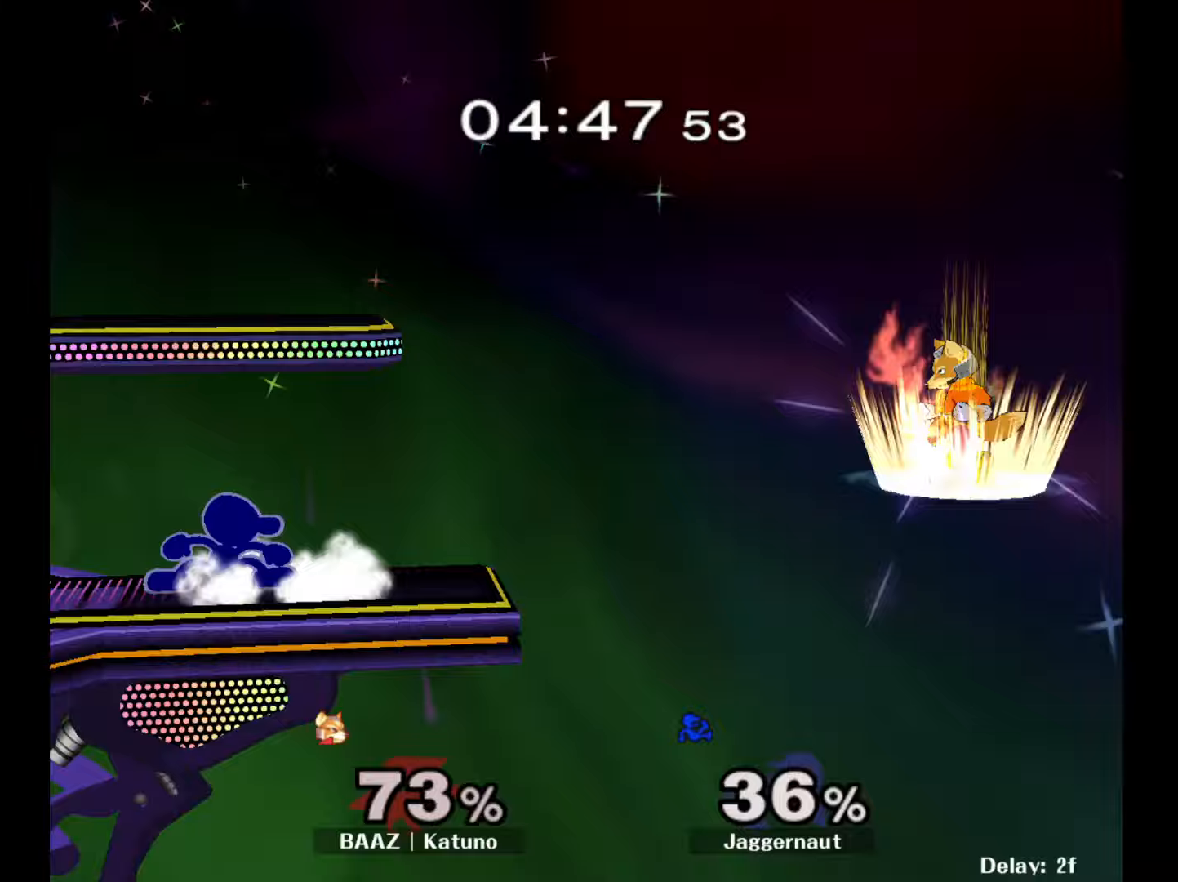
{"buttons": [], "left_stick": "center", "right_stick": "center", "events": [[17, "left_stick", "center"], [50, "R1", "up"]]}
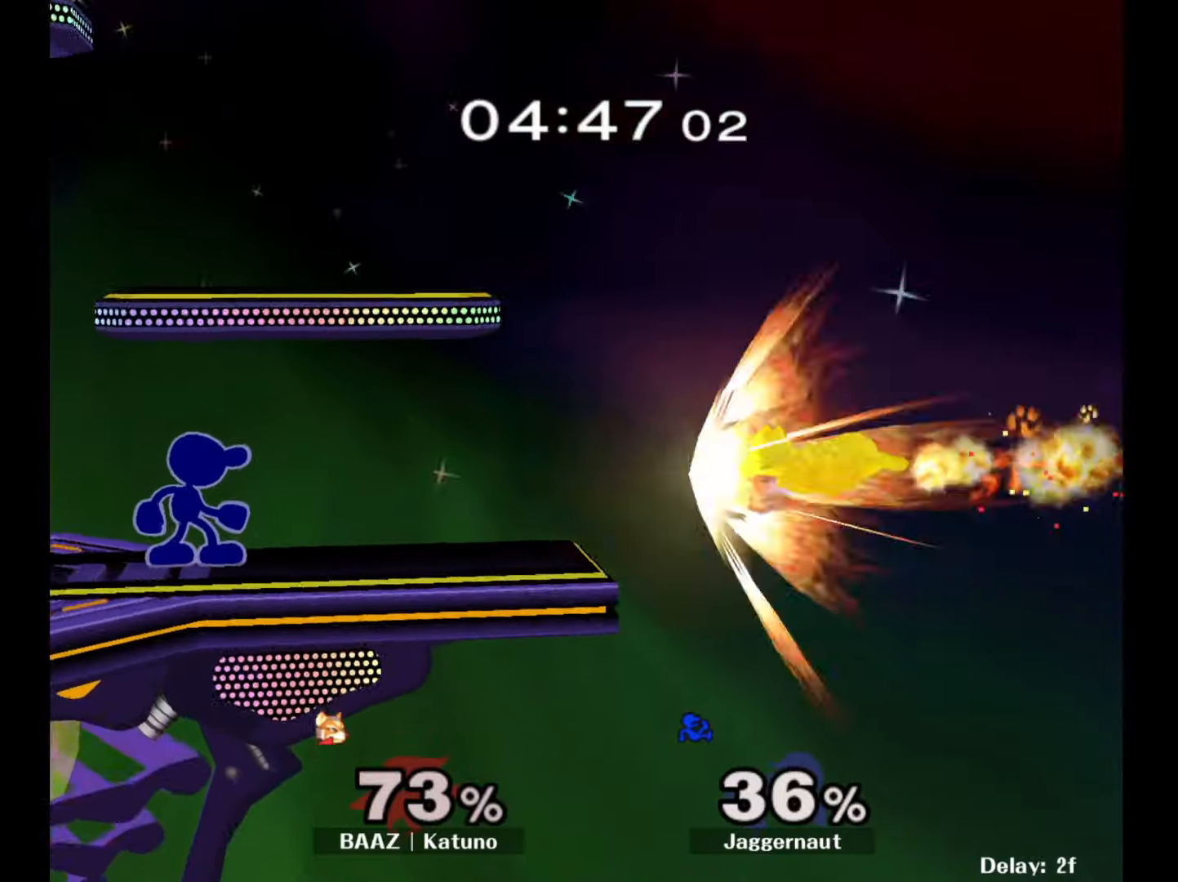
{"buttons": [], "left_stick": "left", "right_stick": "center", "events": [[100, "Y", "down"], [183, "A", "down"], [233, "Y", "up"], [283, "left_stick", "left"], [317, "A", "up"]]}
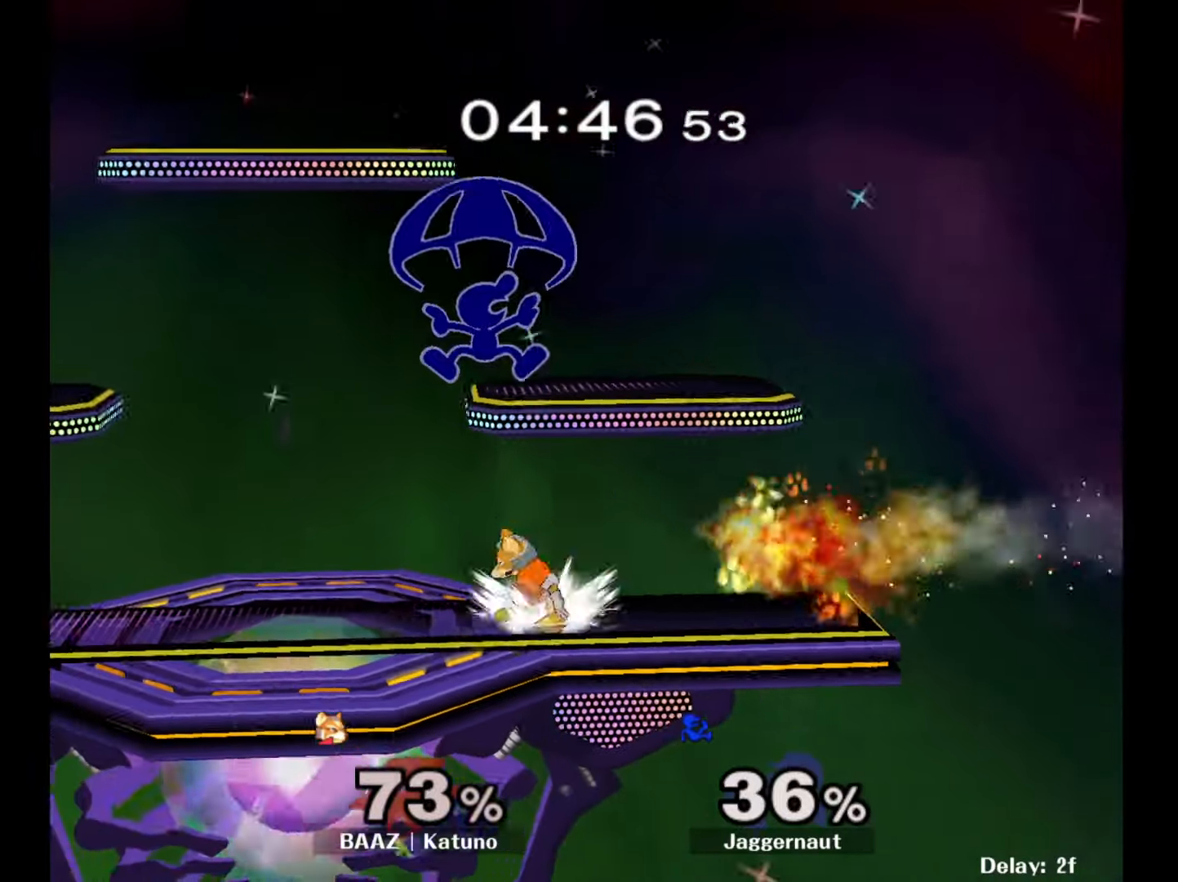
{"buttons": ["Y"], "left_stick": "center", "right_stick": "center", "events": [[383, "left_stick", "center"], [417, "Y", "down"]]}
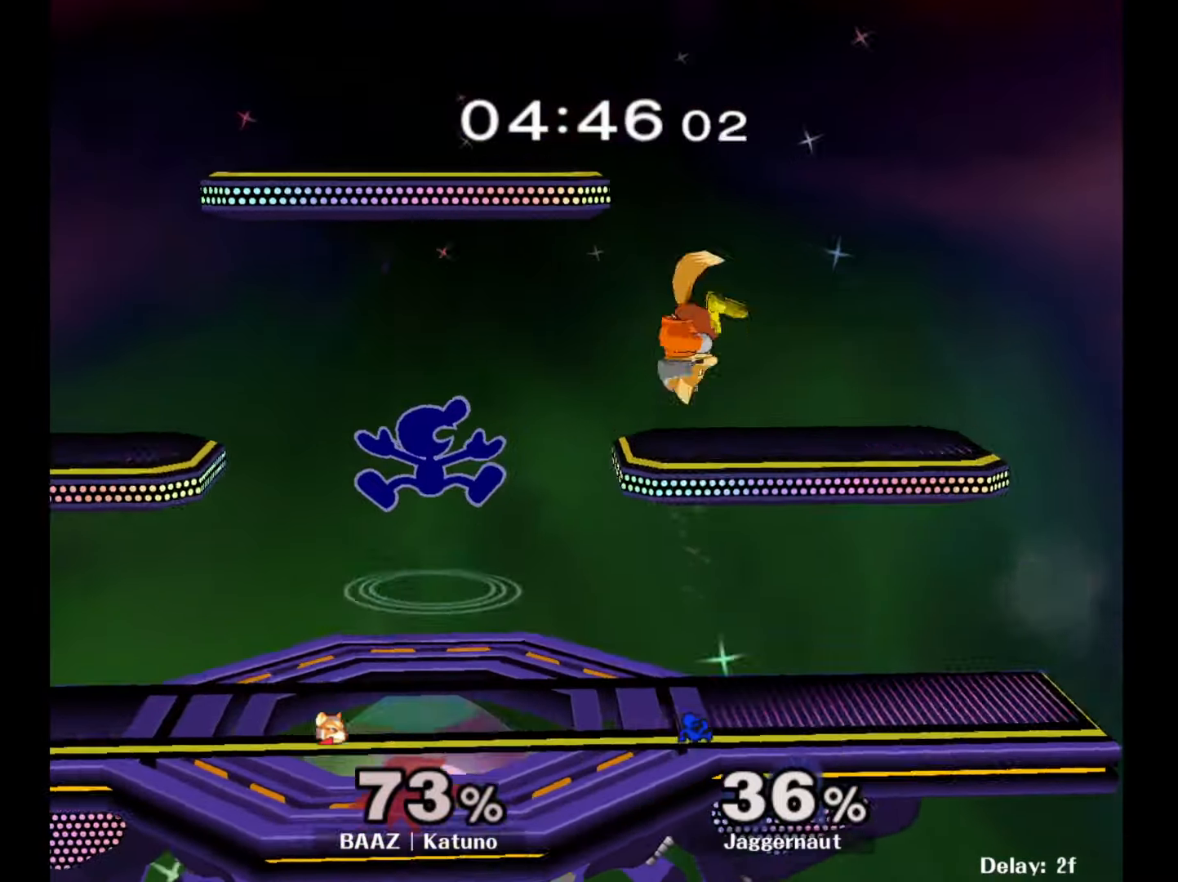
{"buttons": [], "left_stick": "left", "right_stick": "center", "events": [[67, "Y", "up"], [150, "left_stick", "right"], [150, "right_stick", "down"], [217, "right_stick", "center"], [417, "left_stick", "up"], [500, "left_stick", "left"]]}
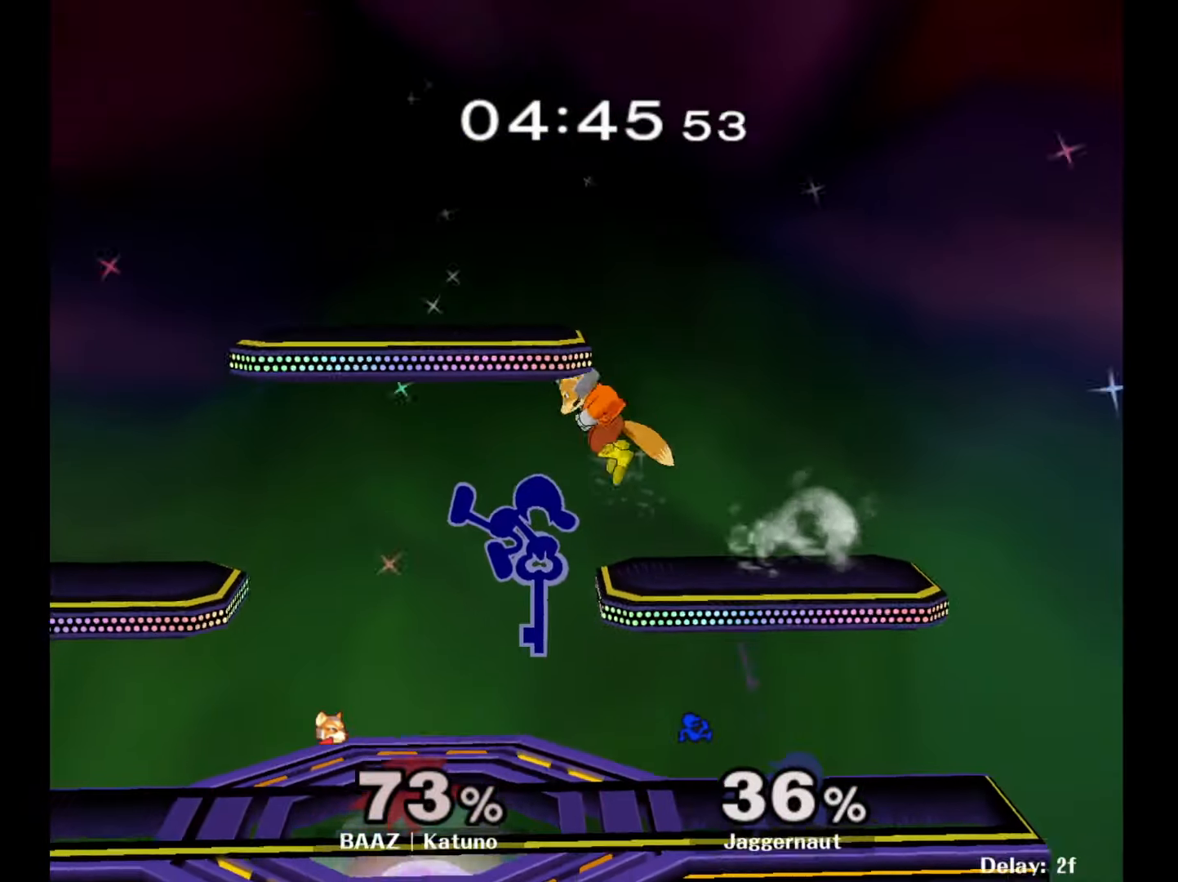
{"buttons": [], "left_stick": "left", "right_stick": "center", "events": [[233, "left_stick", "down-left"], [267, "R1", "down"], [383, "left_stick", "center"], [417, "R1", "up"], [483, "left_stick", "left"]]}
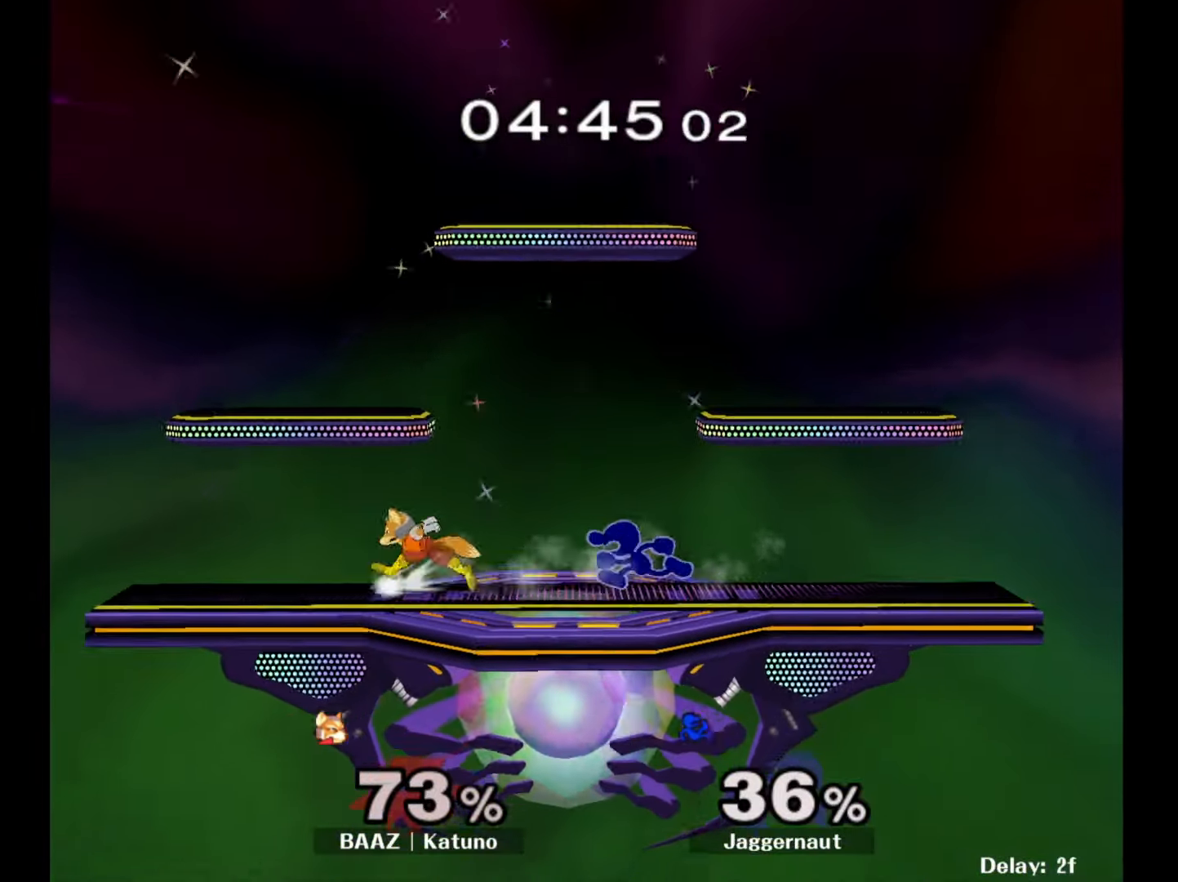
{"buttons": [], "left_stick": "center", "right_stick": "center", "events": [[83, "Z", "down"], [83, "left_stick", "center"], [217, "Z", "up"]]}
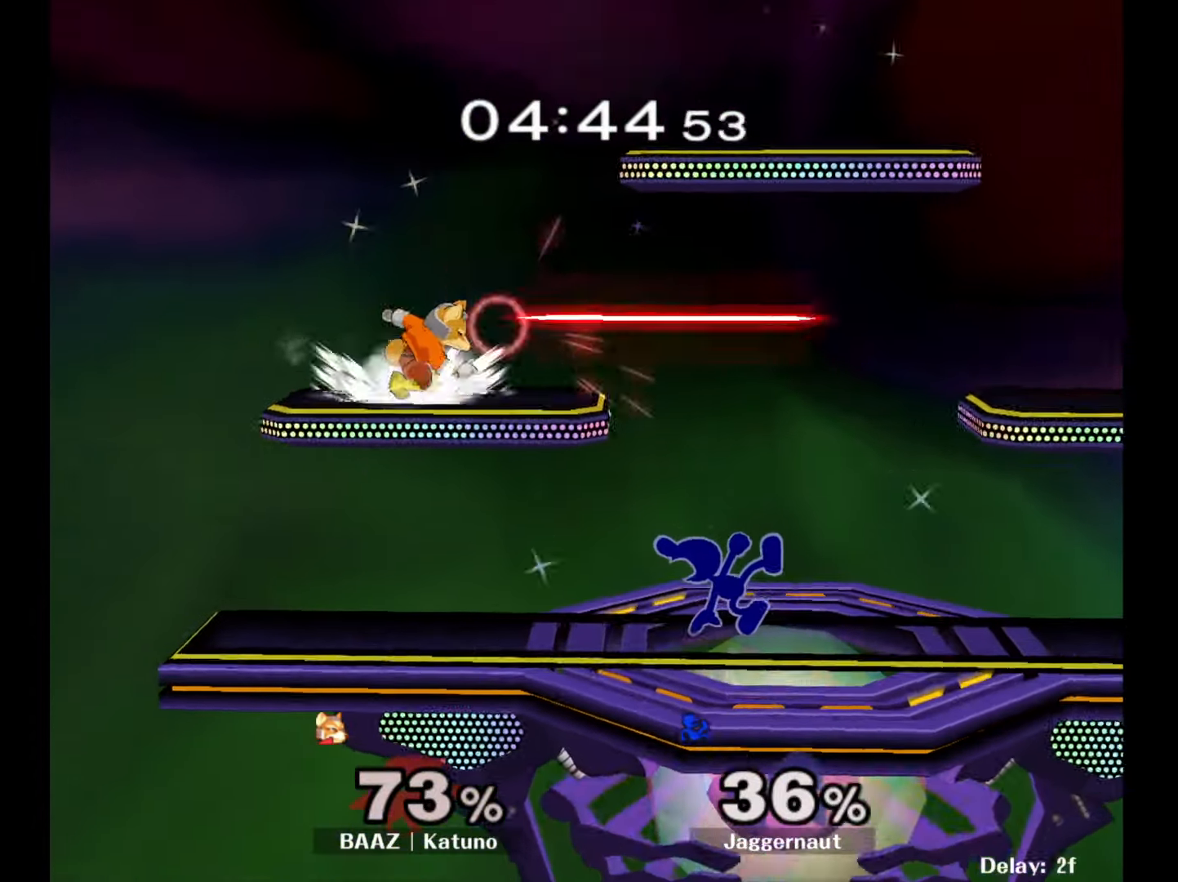
{"buttons": [], "left_stick": "center", "right_stick": "center", "events": [[17, "left_stick", "down-right"], [100, "left_stick", "center"], [217, "left_stick", "down-right"], [283, "Y", "down"], [350, "R1", "down"], [417, "Y", "up"], [467, "R1", "up"], [467, "left_stick", "center"]]}
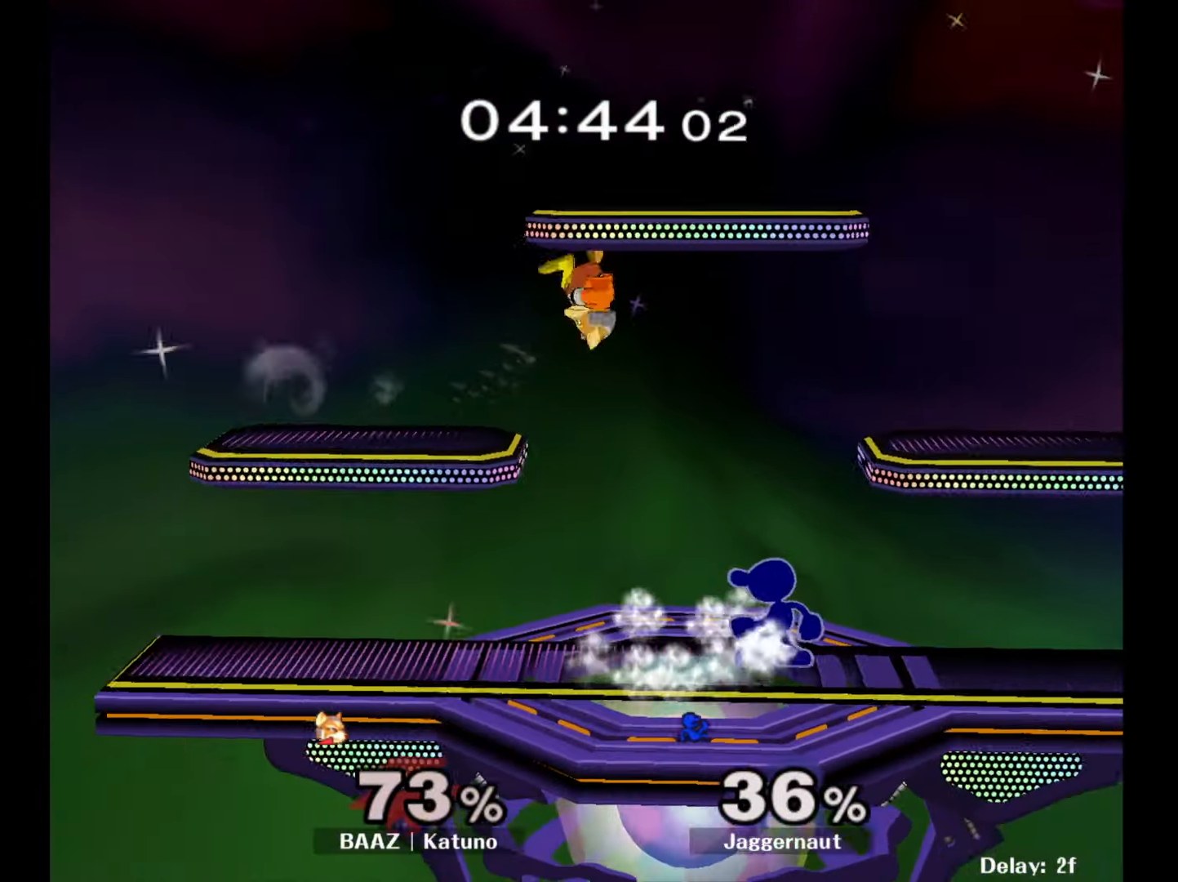
{"buttons": [], "left_stick": "center", "right_stick": "center", "events": [[50, "Y", "down"], [67, "Y", "up"], [167, "right_stick", "left"], [183, "left_stick", "right"], [233, "right_stick", "center"], [417, "left_stick", "center"]]}
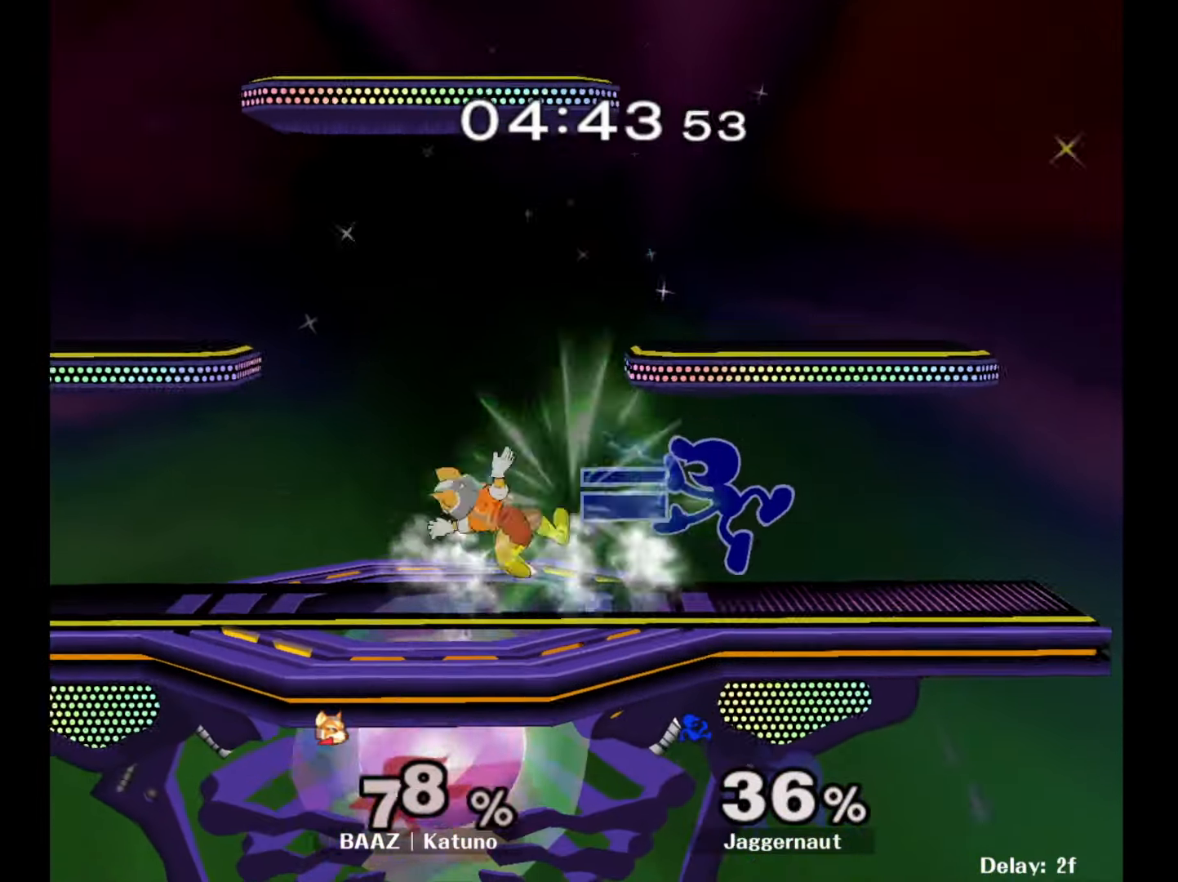
{"buttons": ["A"], "left_stick": "left", "right_stick": "center", "events": [[17, "left_stick", "down-left"], [50, "R1", "down"], [200, "R1", "up"], [200, "left_stick", "center"], [300, "left_stick", "left"], [350, "Y", "down"], [383, "Y", "up"], [467, "A", "down"]]}
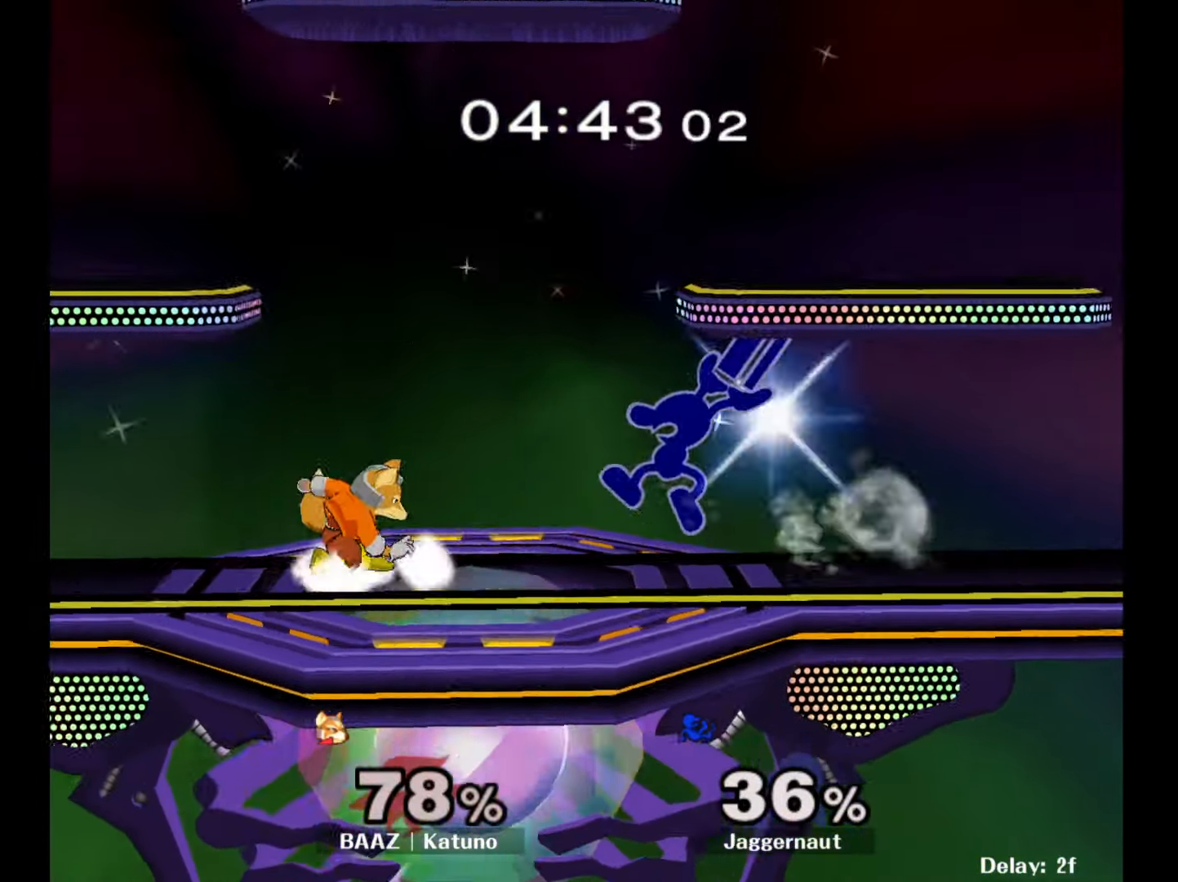
{"buttons": ["R1"], "left_stick": "down", "right_stick": "center", "events": [[67, "A", "up"], [117, "left_stick", "center"], [367, "left_stick", "left"], [433, "R1", "down"], [500, "left_stick", "down"]]}
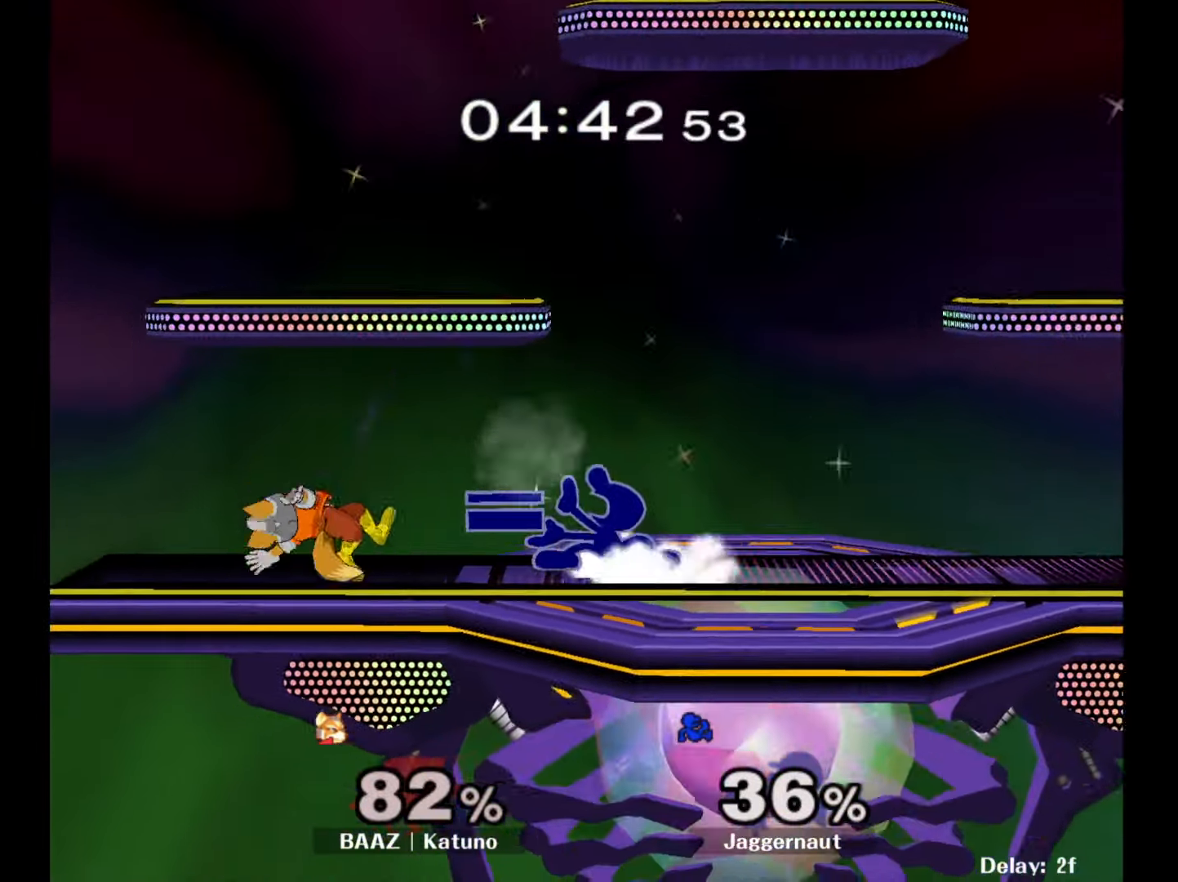
{"buttons": [], "left_stick": "down", "right_stick": "center", "events": [[100, "R1", "up"], [167, "A", "down"], [283, "A", "up"], [333, "A", "down"], [450, "A", "up"]]}
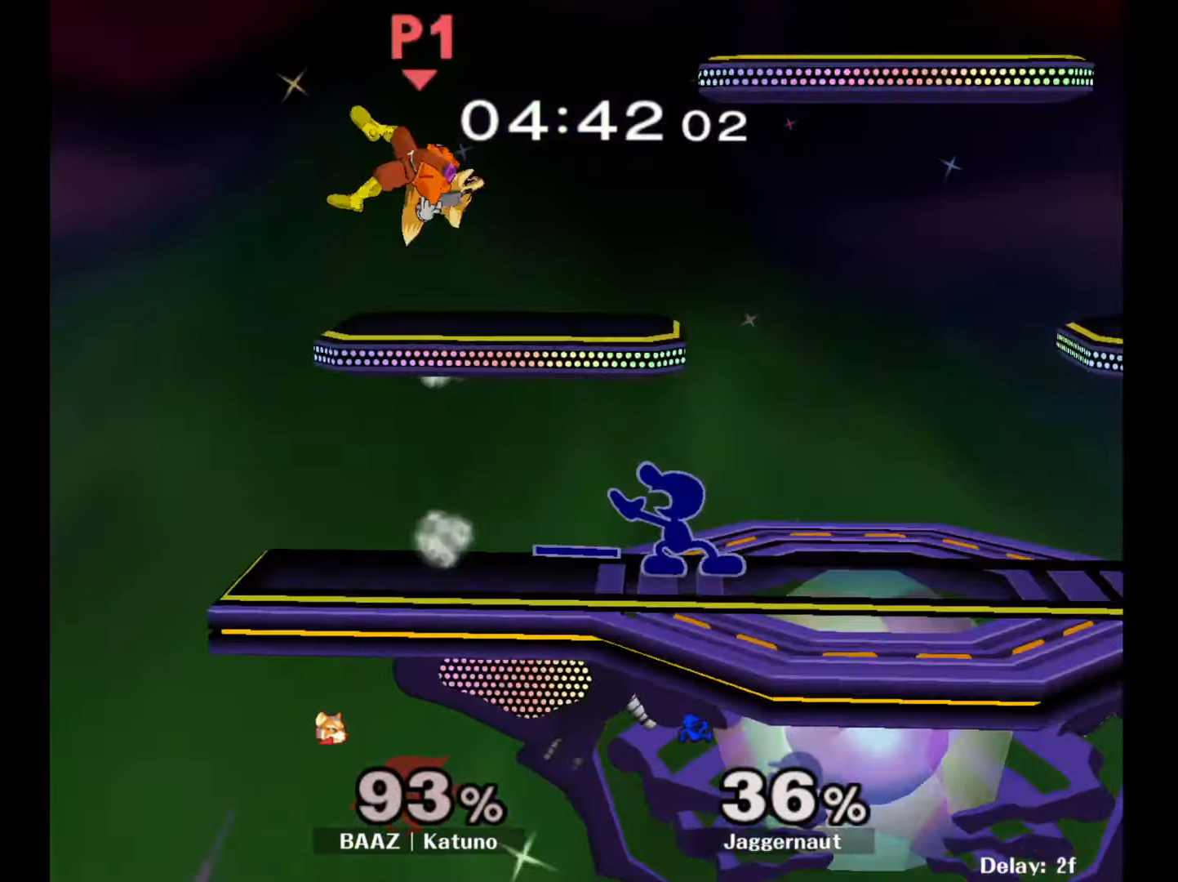
{"buttons": ["Y"], "left_stick": "down-left", "right_stick": "center", "events": [[117, "left_stick", "center"], [233, "Y", "down"], [317, "Y", "up"], [383, "Y", "down"], [383, "left_stick", "left"], [450, "left_stick", "down-left"]]}
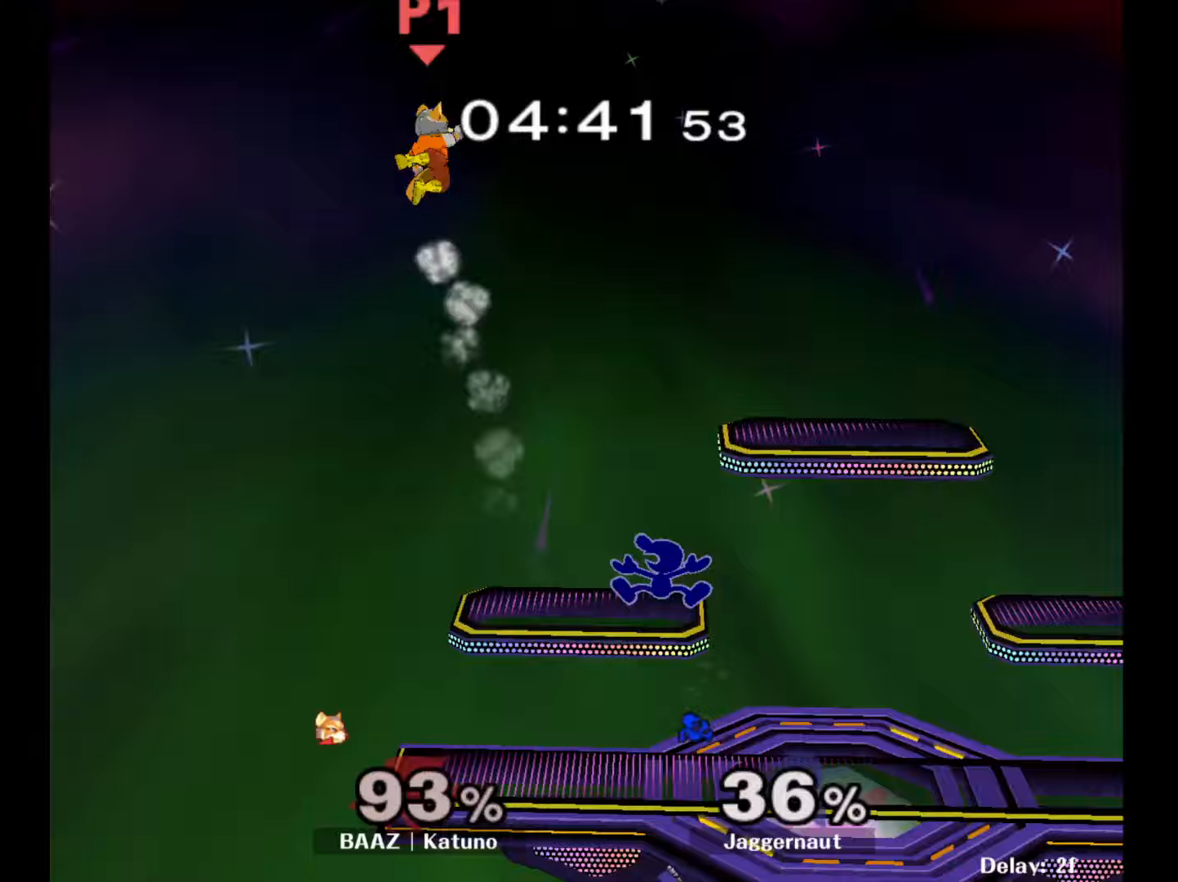
{"buttons": [], "left_stick": "right", "right_stick": "center", "events": [[50, "R1", "down"], [167, "Y", "up"], [183, "left_stick", "center"], [217, "R1", "up"], [250, "left_stick", "left"], [300, "Y", "down"], [350, "left_stick", "center"], [367, "A", "down"], [417, "Y", "up"], [483, "left_stick", "right"], [500, "A", "up"]]}
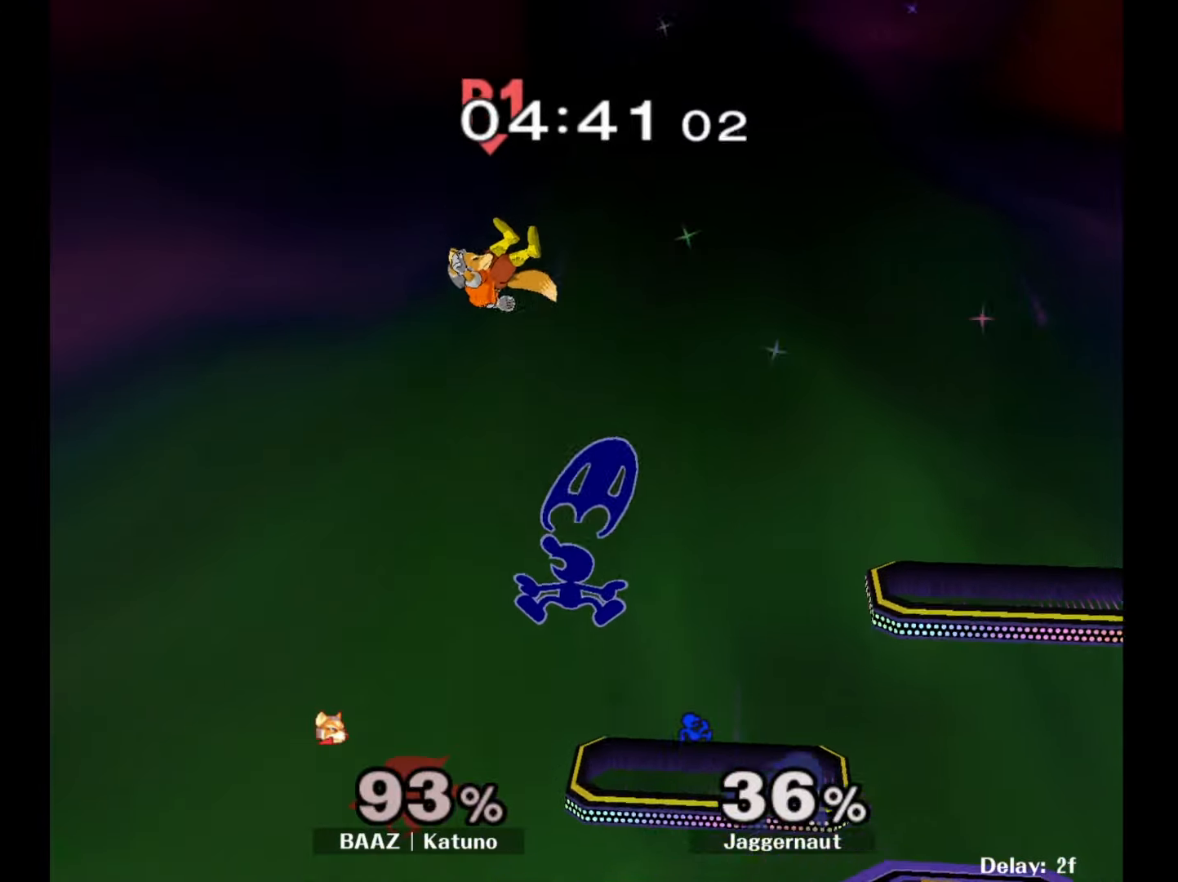
{"buttons": [], "left_stick": "right", "right_stick": "center", "events": []}